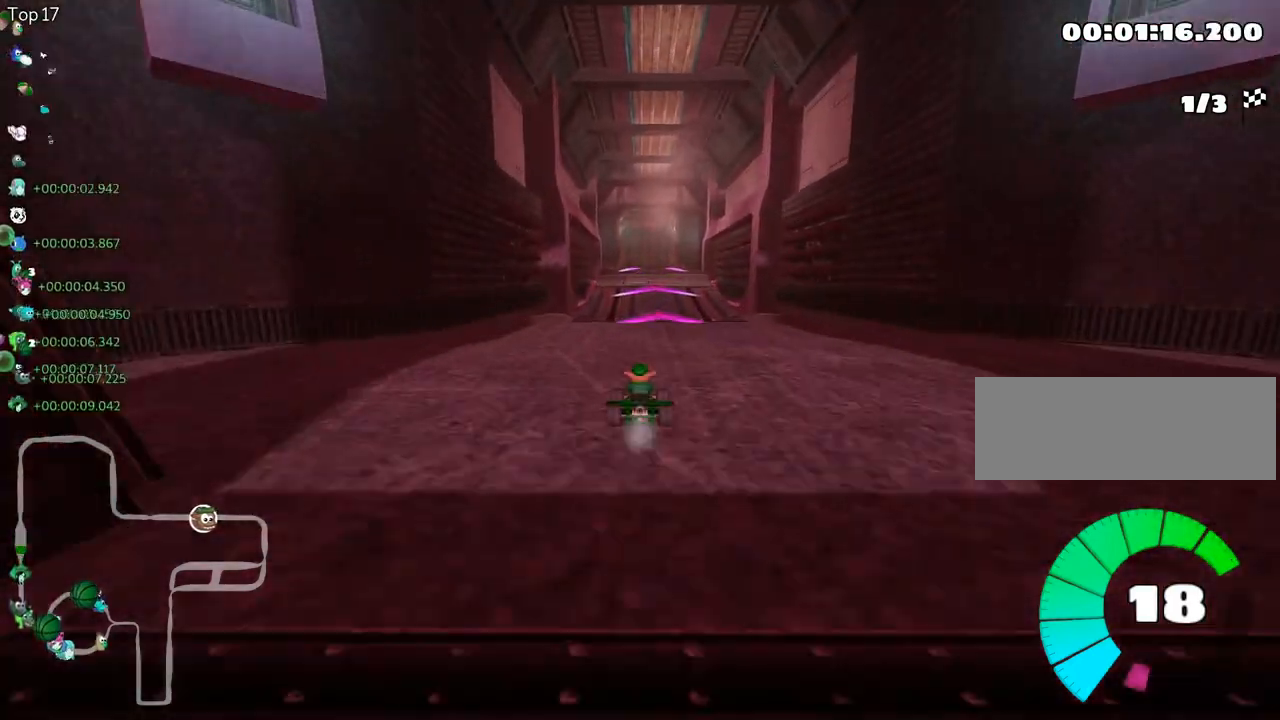
Gameplay with keyboard; each line is a JSON object with the keys held at the frame after it. "events" lists presses ("down") and releases ("up") of "down", "fire", "flag", "left", "look", "nitro", "right", "skid" and "up" between this image and that frame as [ms after this image, input, new state], when the widget could be followed in between. No other keys are recorded. Mouse input is not recorded. Key names are as the overlay labels them; some are game actions (e.g. jump) rather than physical keys.
{"keys": [], "events": [[33, "right", "up"], [150, "up", "up"]]}
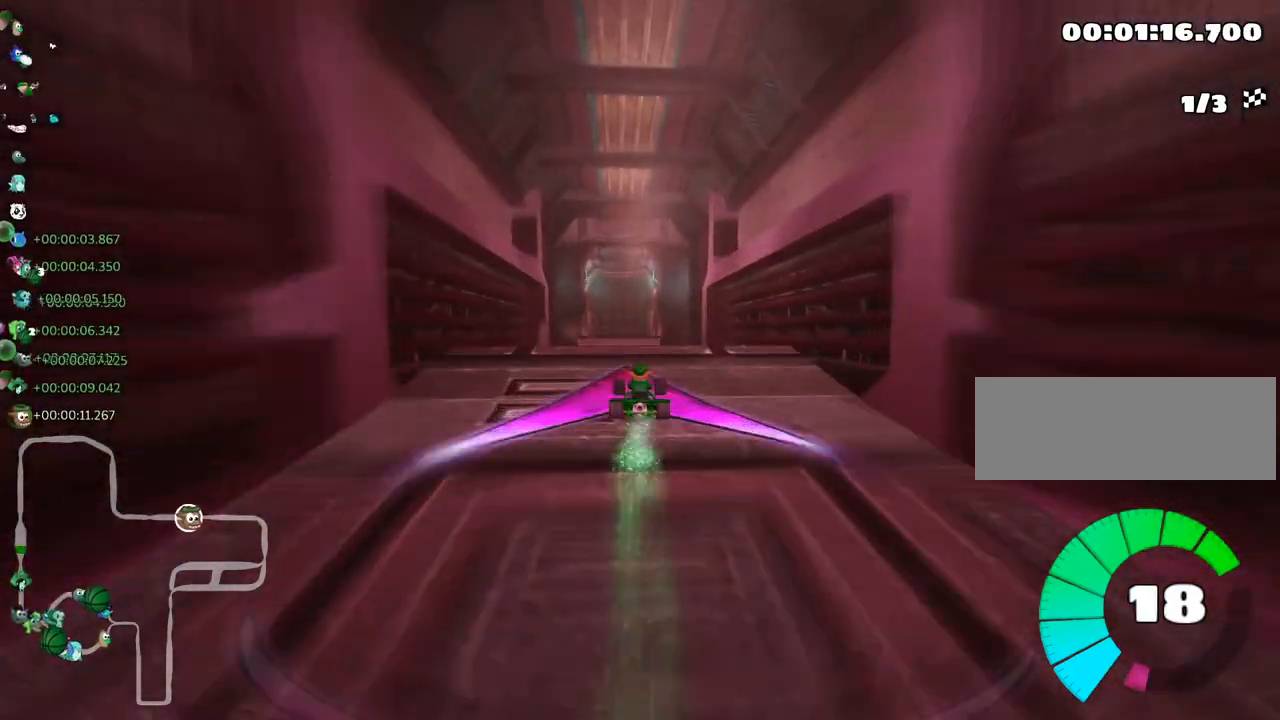
{"keys": ["right", "skid"], "events": [[133, "left", "down"], [167, "skid", "down"], [250, "left", "up"], [283, "skid", "up"], [500, "right", "down"], [500, "skid", "down"]]}
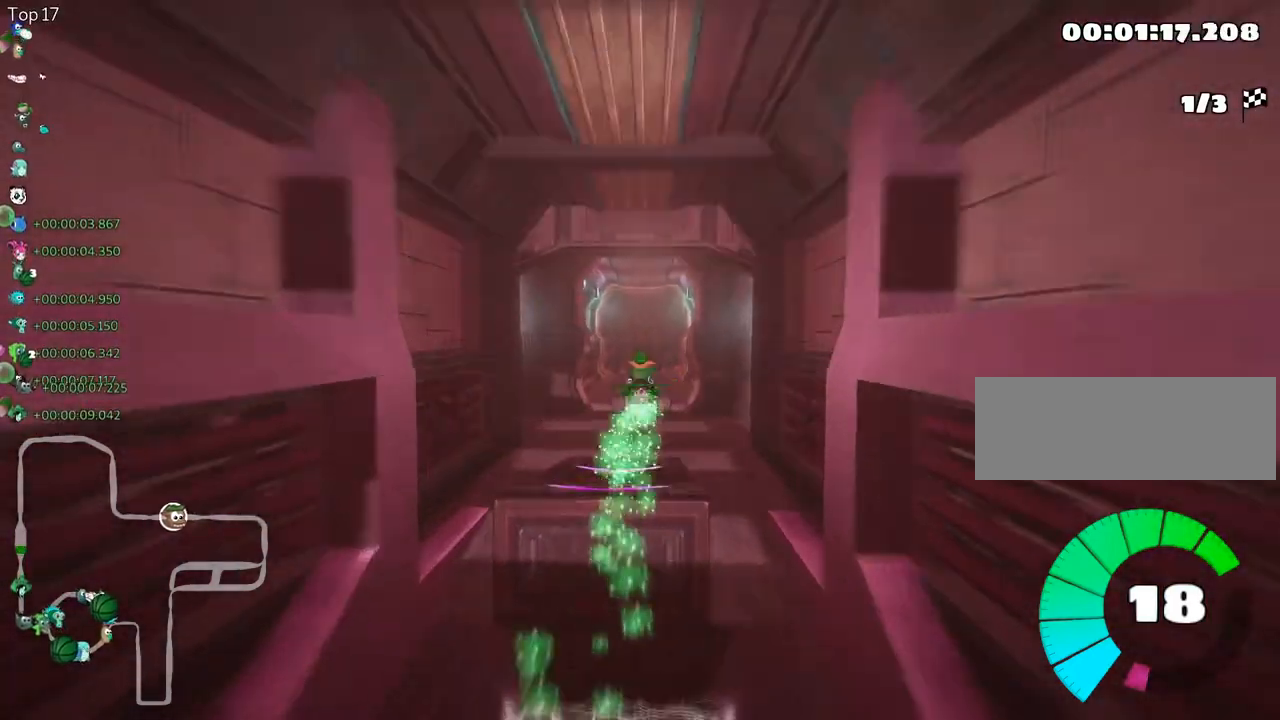
{"keys": ["left", "skid", "up"], "events": [[200, "right", "up"], [233, "up", "down"], [267, "left", "down"]]}
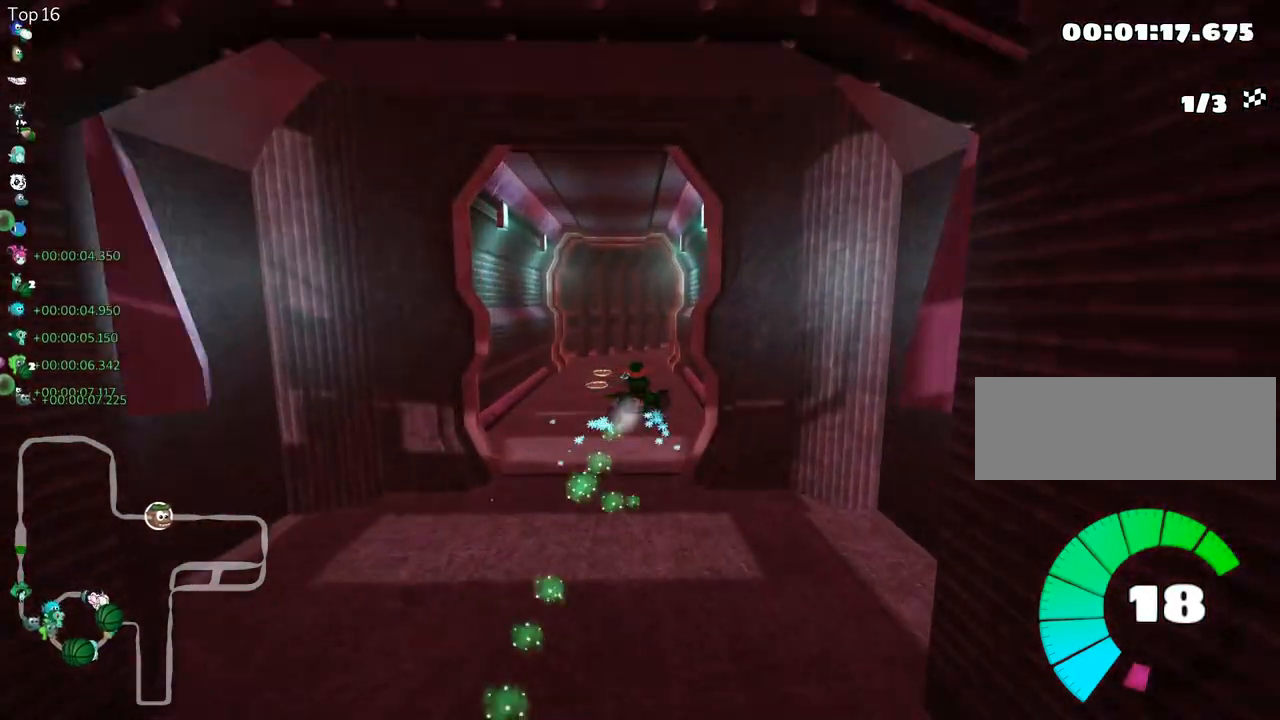
{"keys": ["skid", "up"], "events": [[117, "left", "up"], [183, "right", "down"], [467, "right", "up"]]}
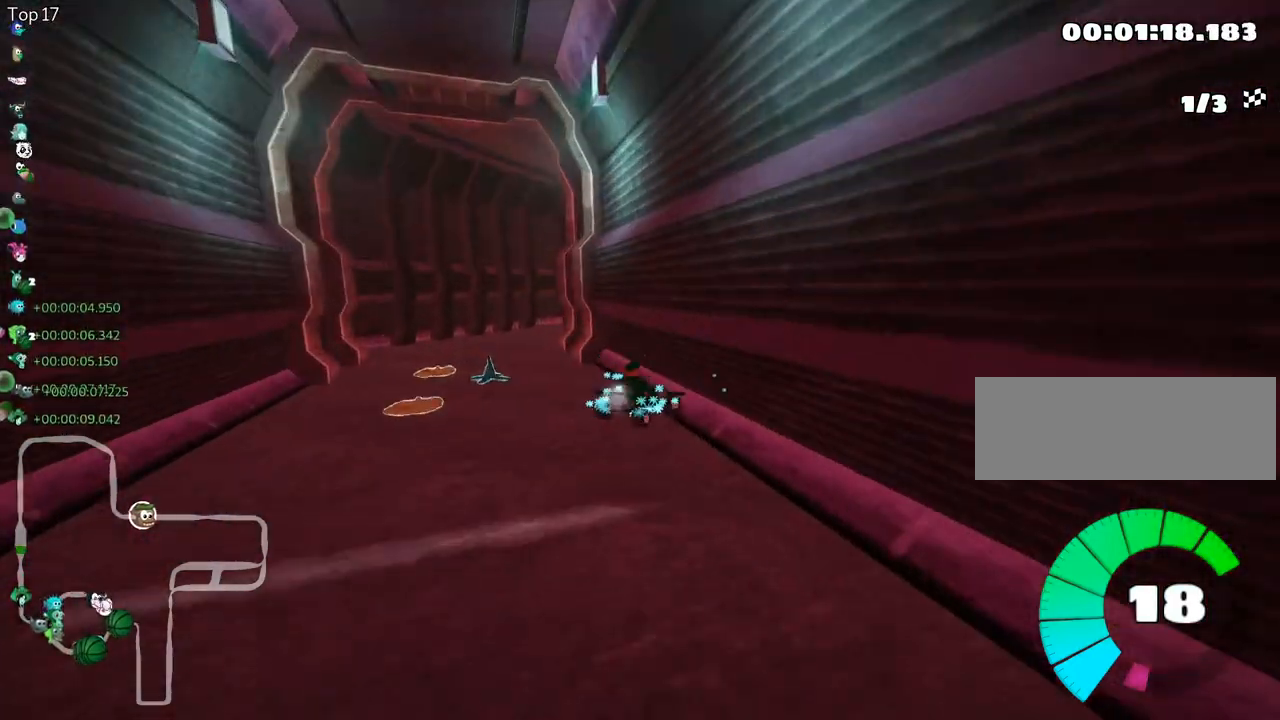
{"keys": ["skid", "up"], "events": []}
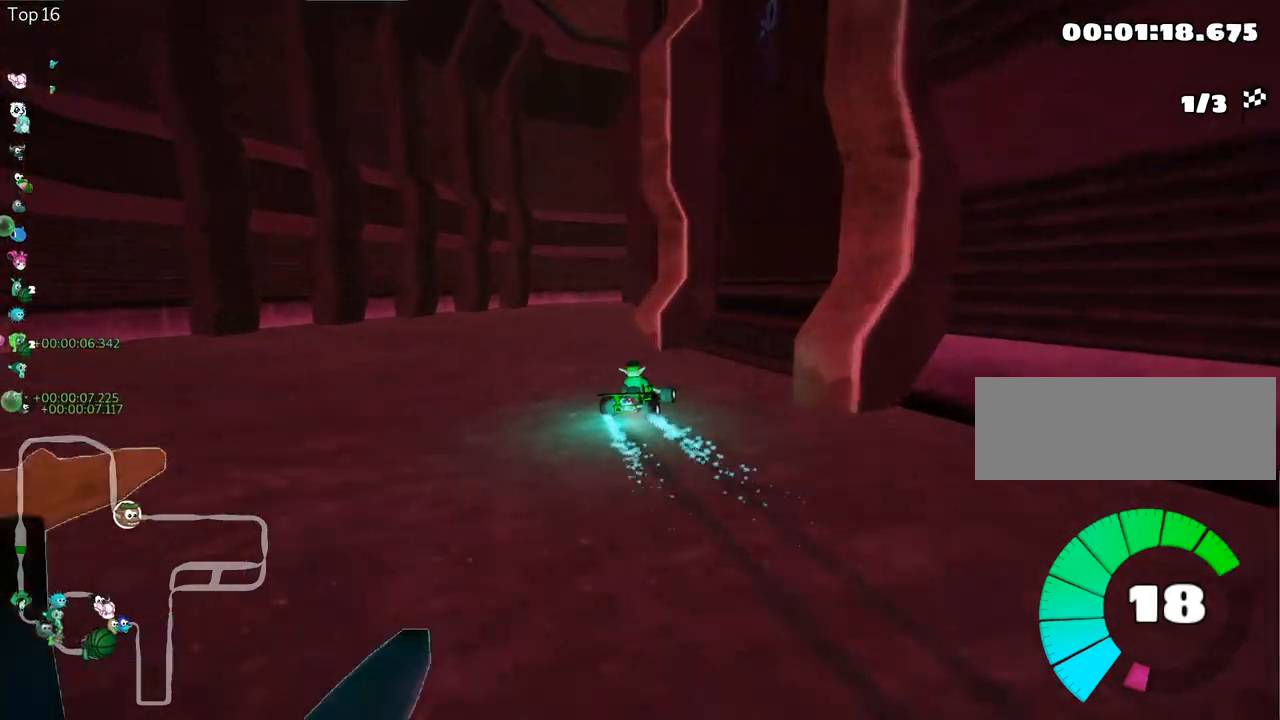
{"keys": ["right", "up"], "events": [[33, "right", "down"], [150, "skid", "up"]]}
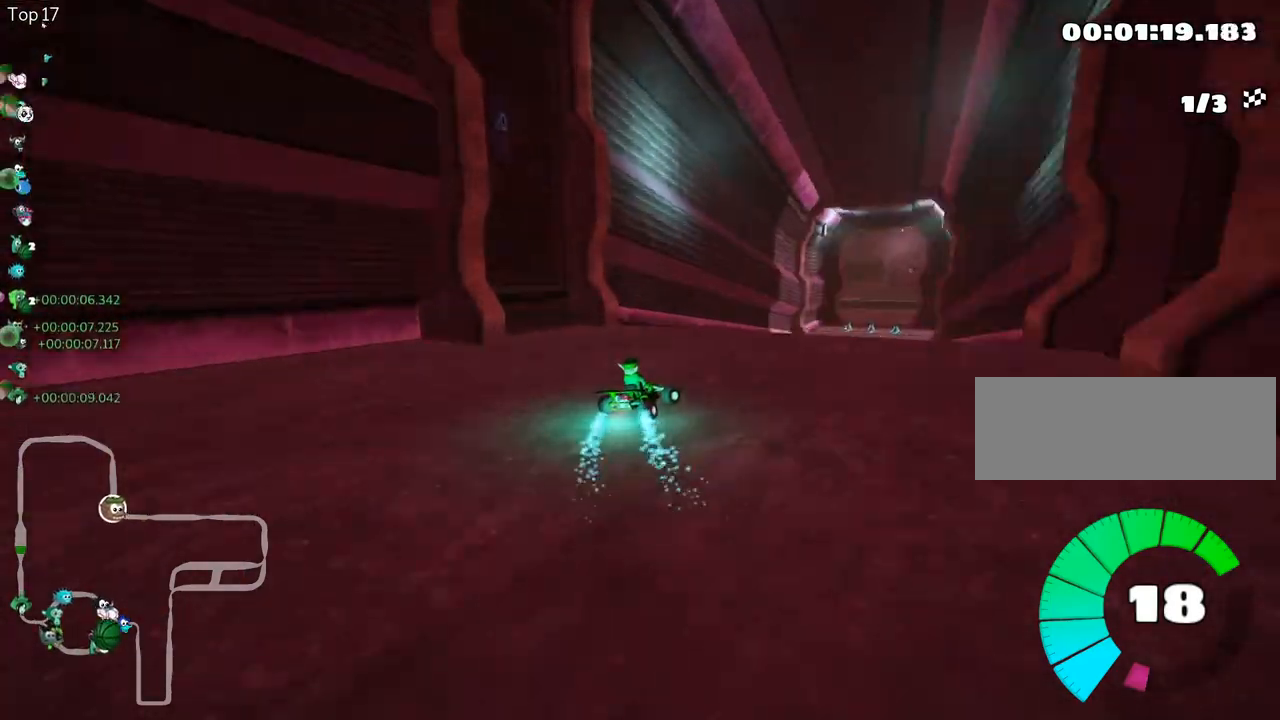
{"keys": ["up"], "events": [[100, "nitro", "down"], [167, "right", "up"], [317, "nitro", "up"]]}
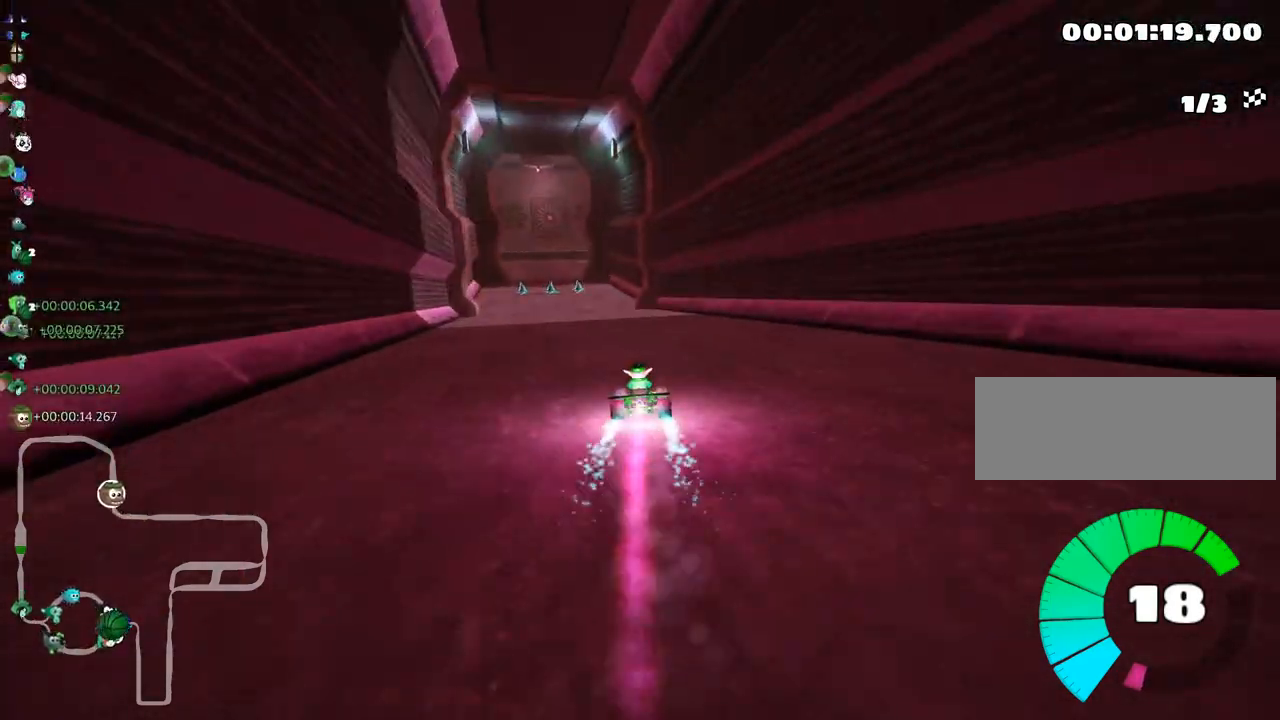
{"keys": ["right", "skid", "up"], "events": [[117, "left", "down"], [117, "skid", "down"], [267, "left", "up"], [267, "right", "down"]]}
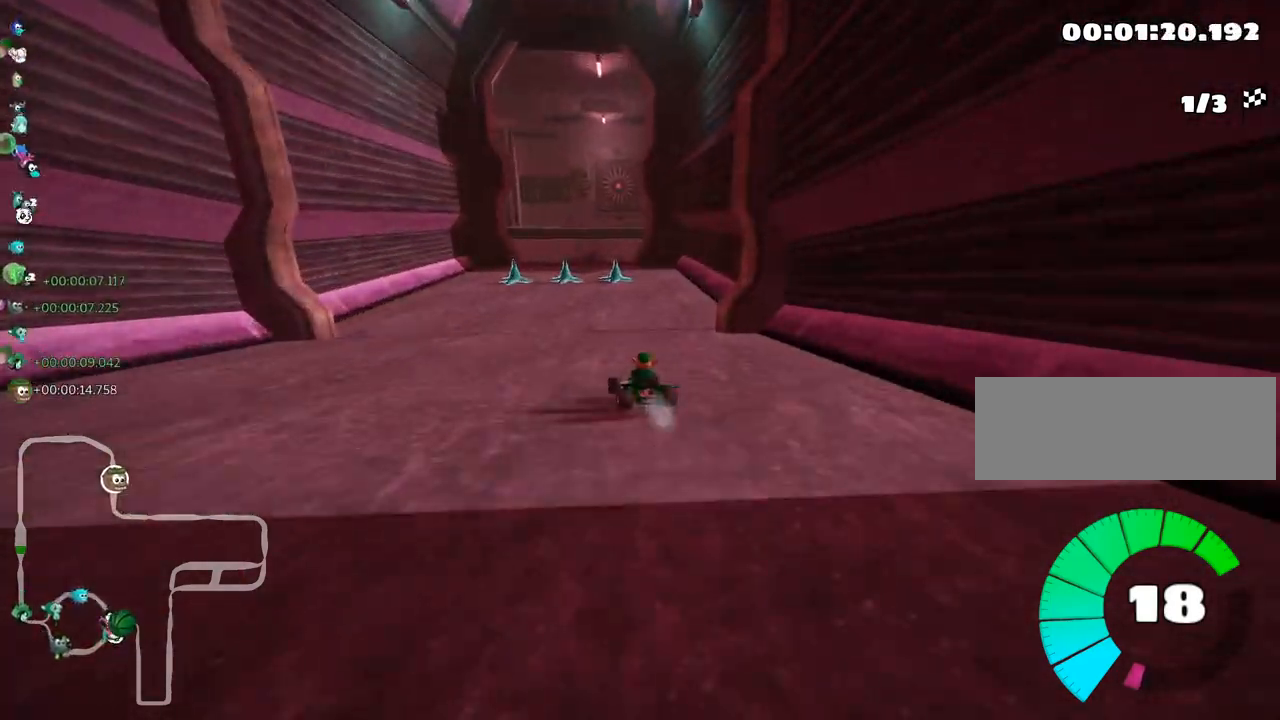
{"keys": ["left", "skid", "up"], "events": [[233, "left", "down"], [267, "right", "up"]]}
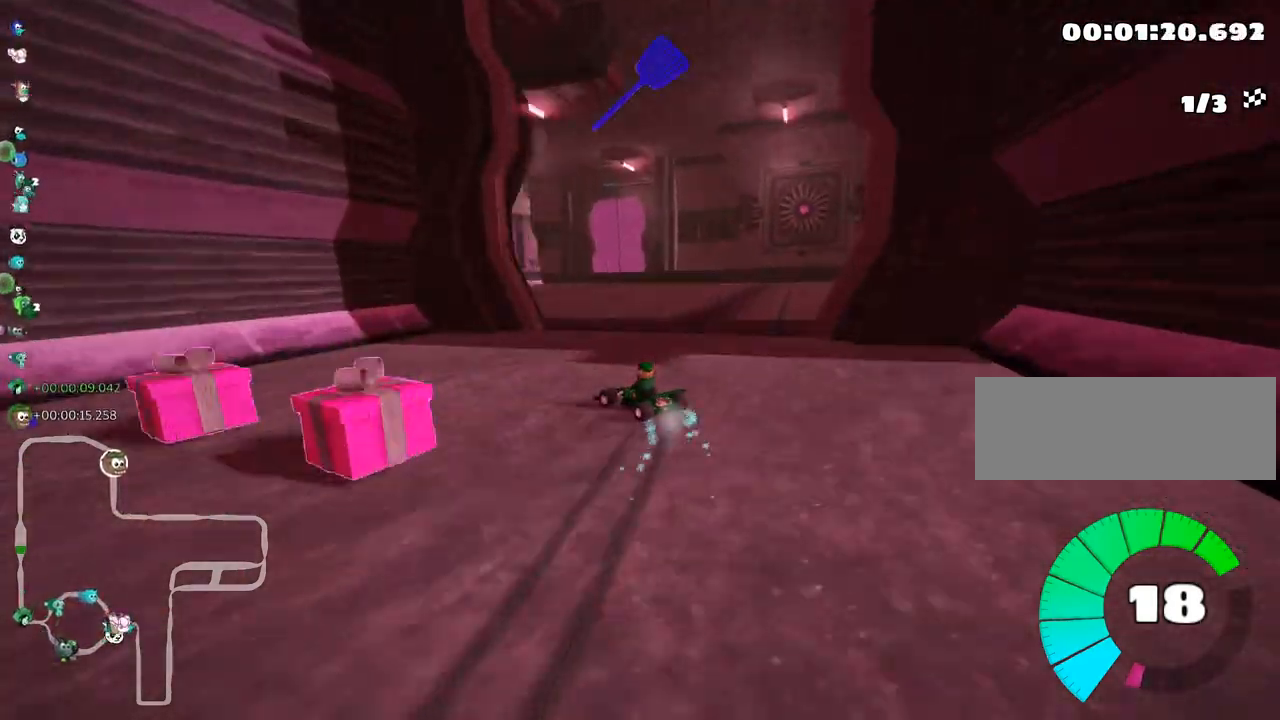
{"keys": ["left", "skid", "up"], "events": []}
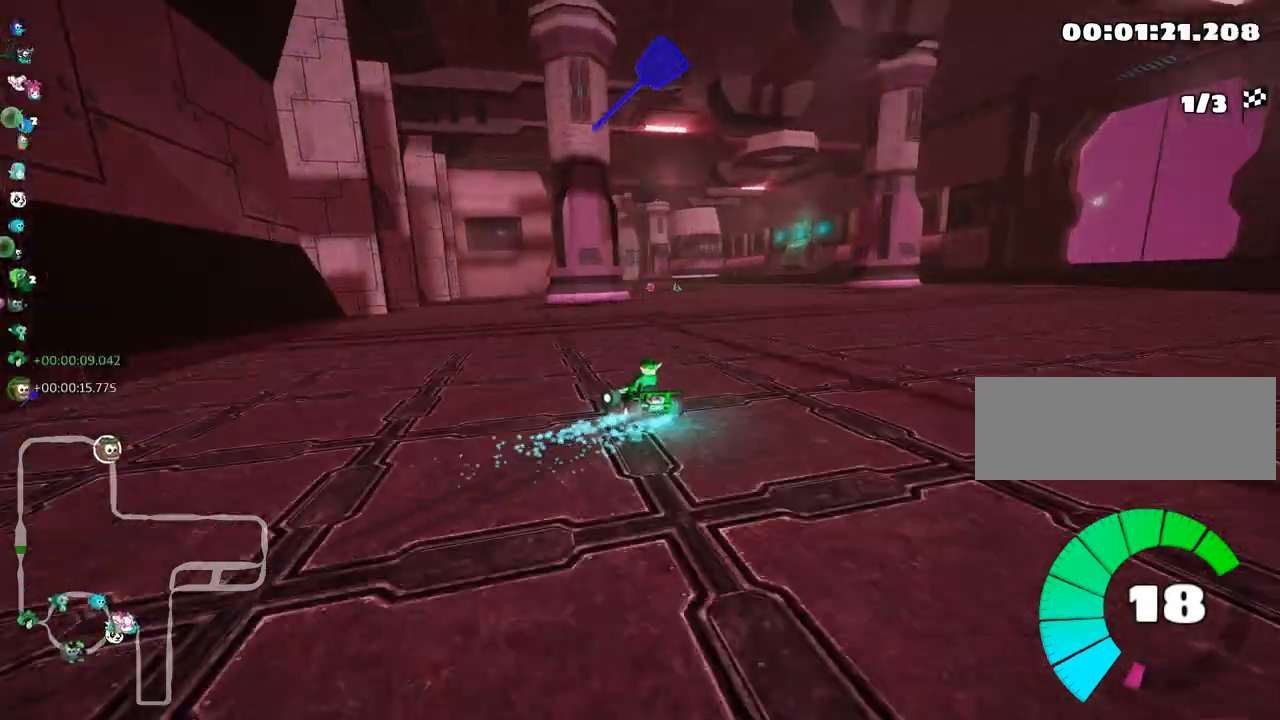
{"keys": ["left", "right", "skid", "up"], "events": [[500, "right", "down"]]}
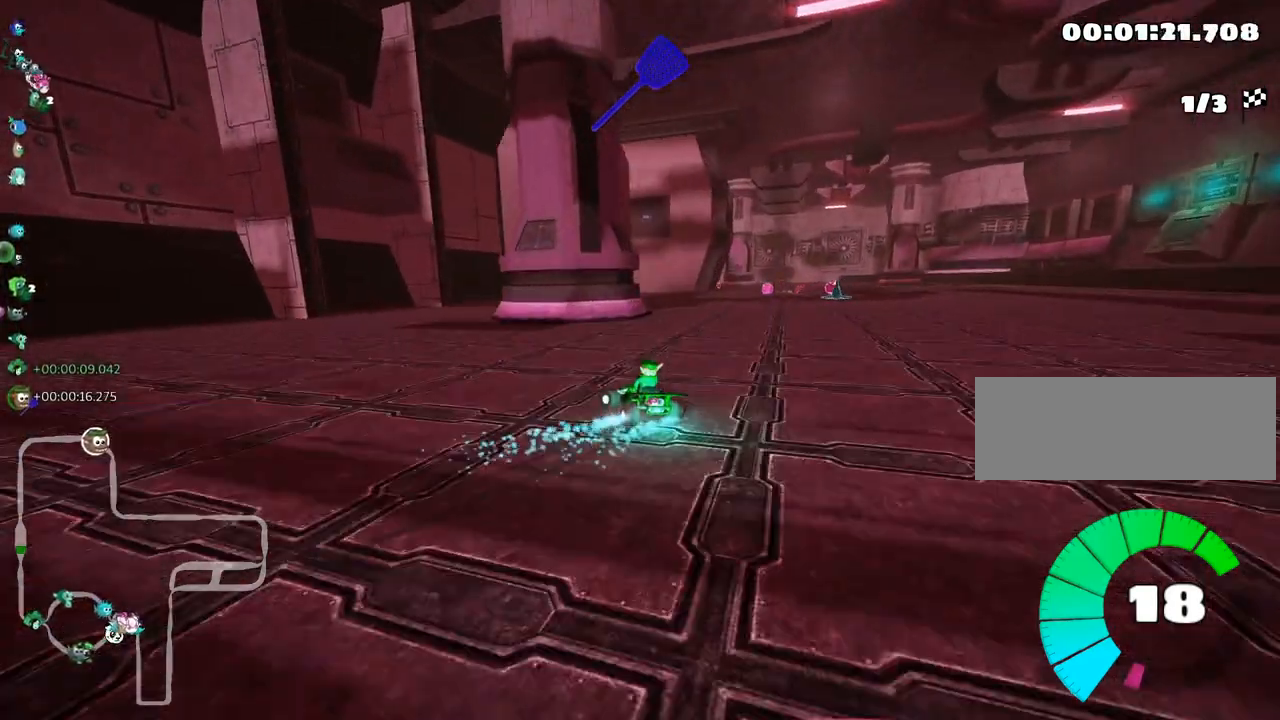
{"keys": ["skid", "up"], "events": [[33, "left", "up"], [483, "right", "up"]]}
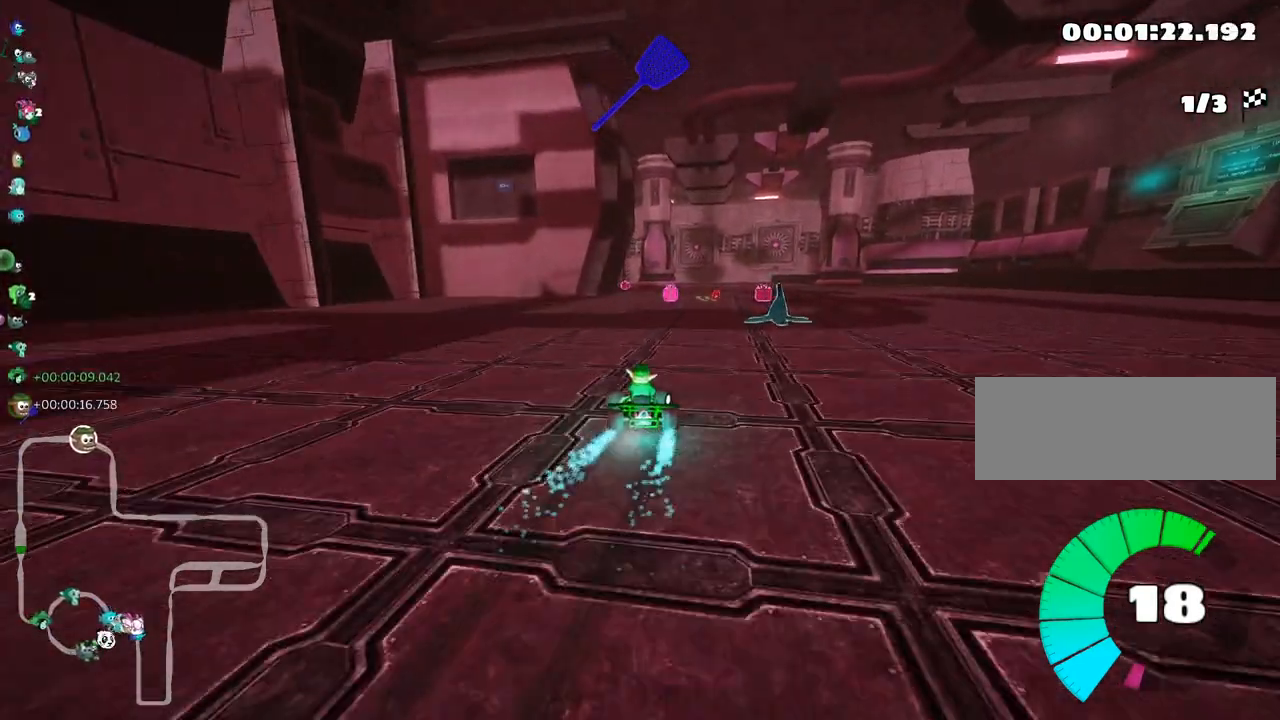
{"keys": ["nitro", "right", "up"], "events": [[167, "right", "down"], [433, "nitro", "down"], [500, "skid", "up"]]}
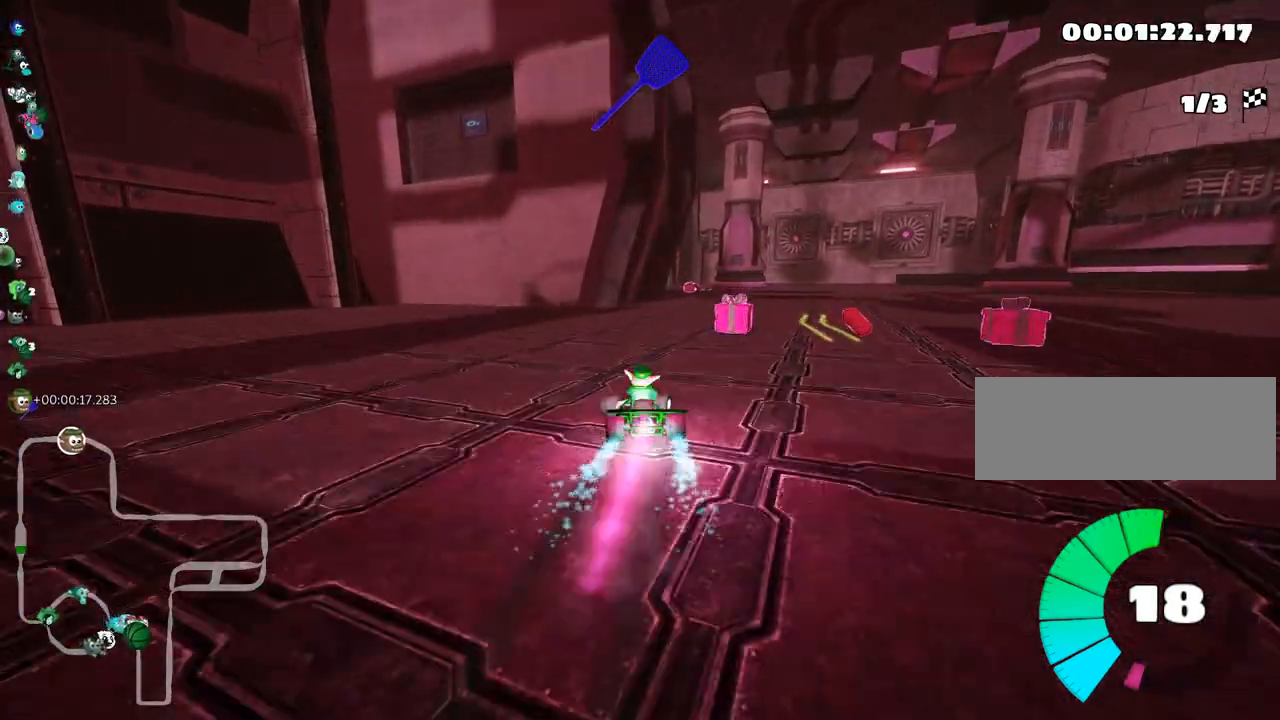
{"keys": ["up"], "events": [[50, "nitro", "up"], [150, "right", "up"]]}
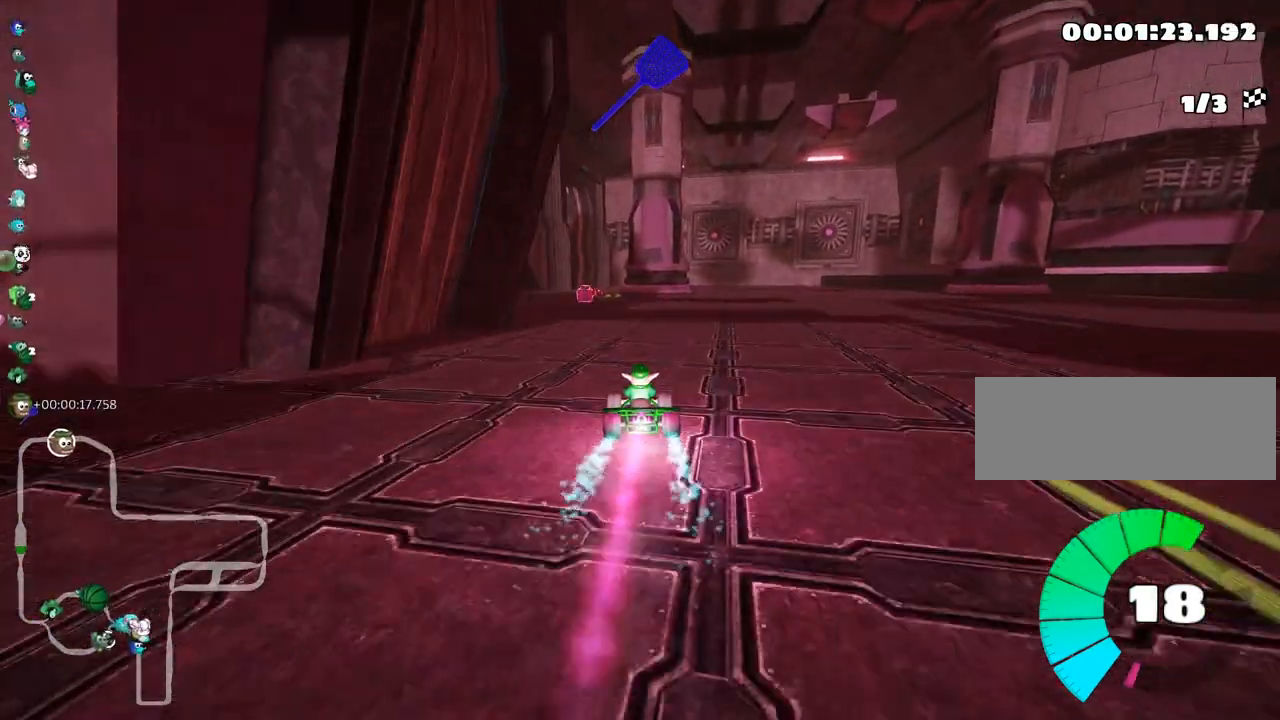
{"keys": ["right", "up"], "events": [[50, "left", "down"], [267, "left", "up"], [483, "right", "down"]]}
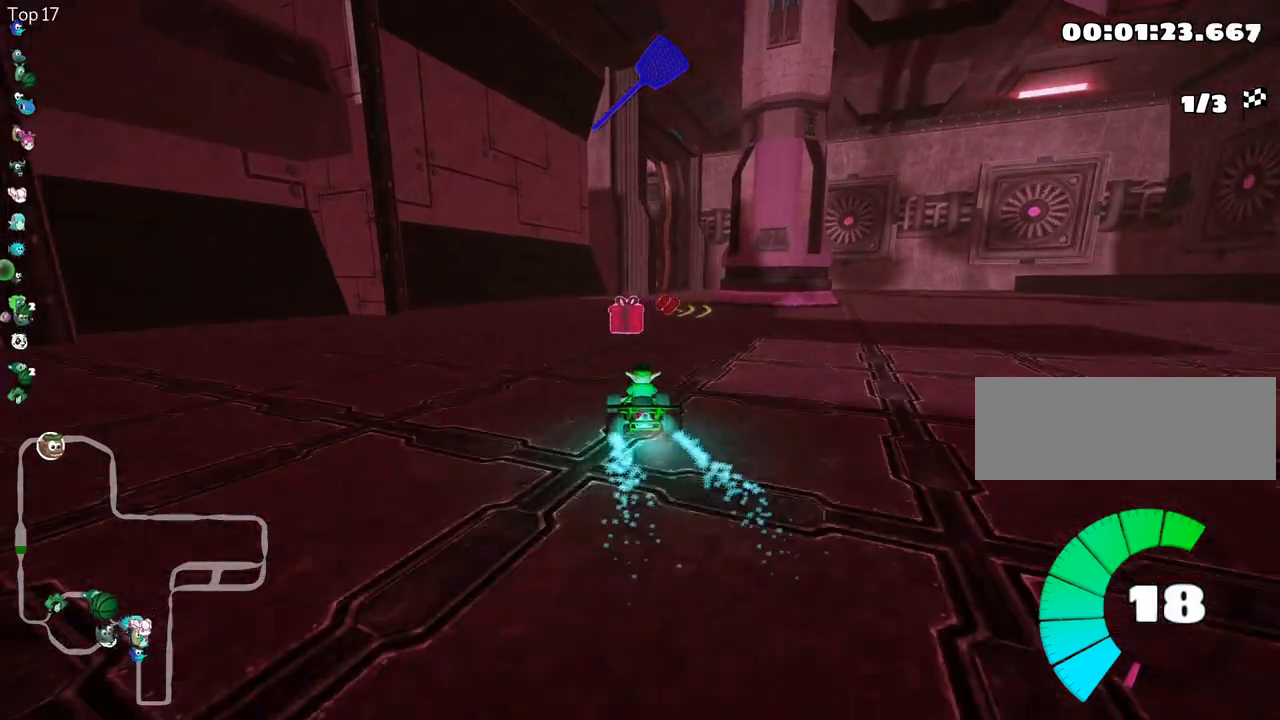
{"keys": ["up"], "events": [[300, "right", "up"]]}
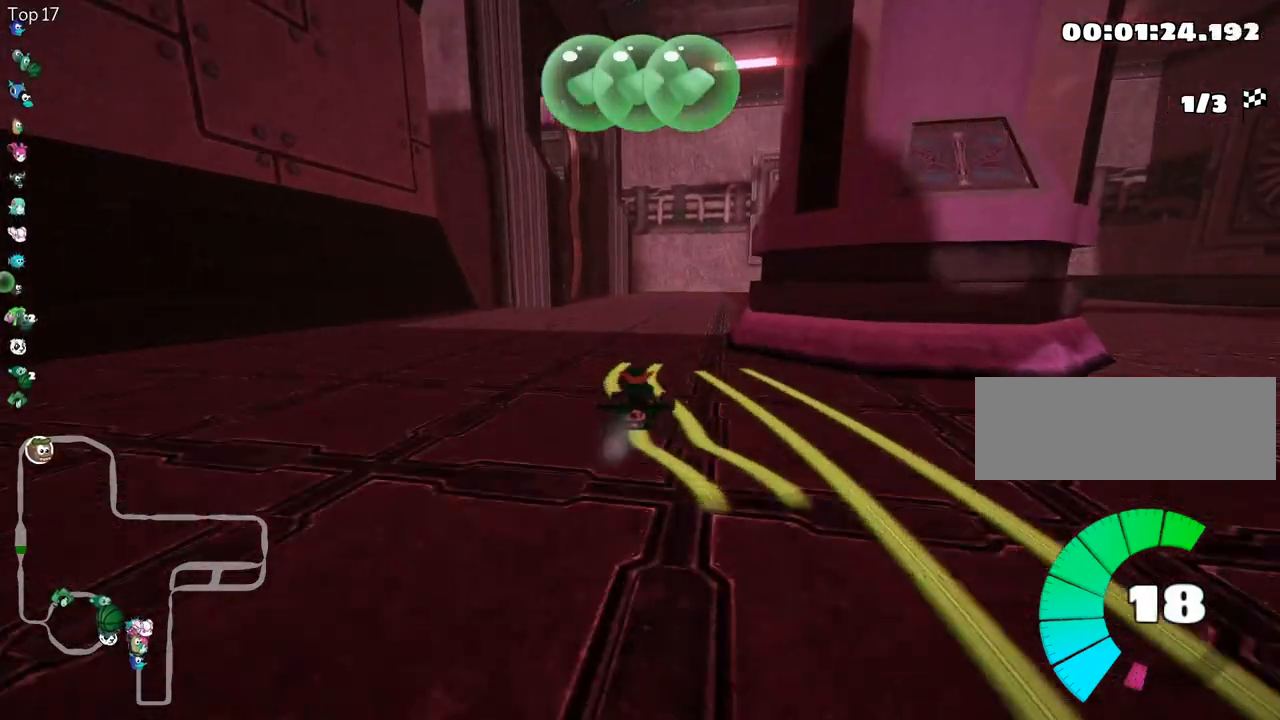
{"keys": ["left", "skid", "up"], "events": [[50, "left", "down"], [83, "skid", "down"], [250, "left", "up"], [433, "left", "down"]]}
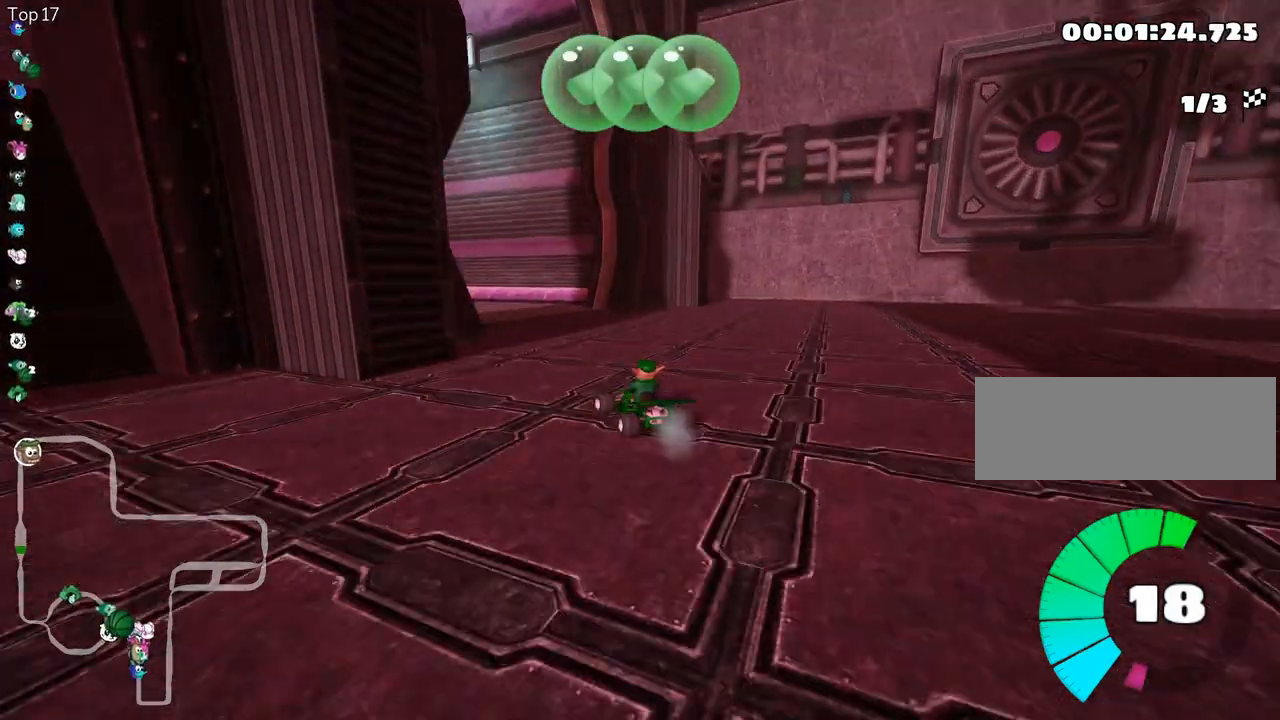
{"keys": ["nitro", "up"], "events": [[217, "skid", "up"], [350, "nitro", "down"], [417, "left", "up"]]}
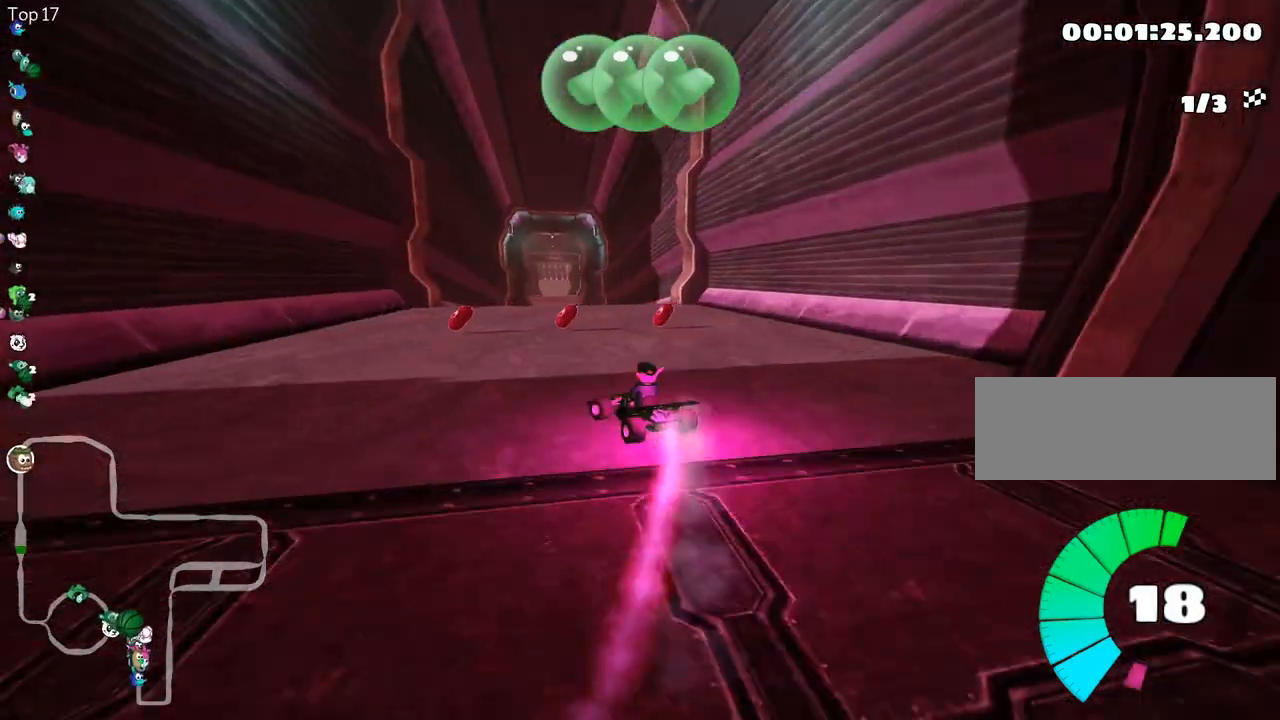
{"keys": ["left", "skid", "up"], "events": [[17, "nitro", "up"], [267, "skid", "down"], [300, "right", "down"], [433, "right", "up"], [467, "left", "down"]]}
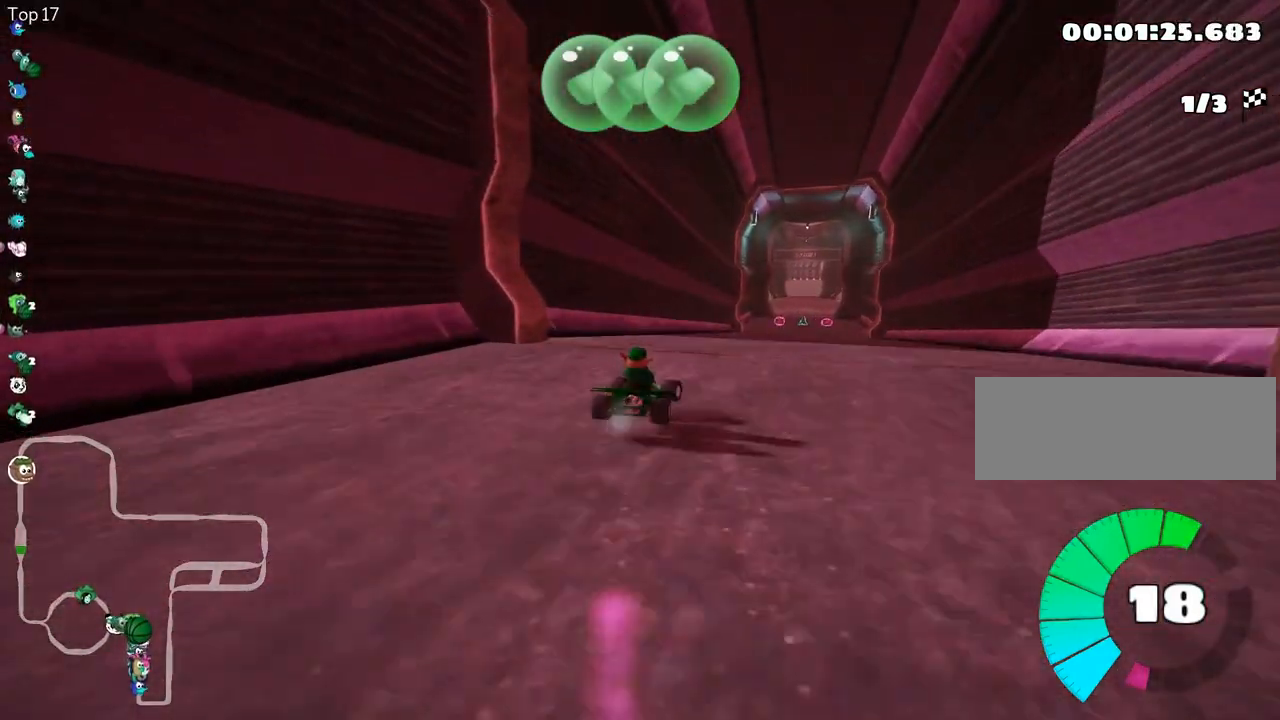
{"keys": ["left", "skid", "up"], "events": []}
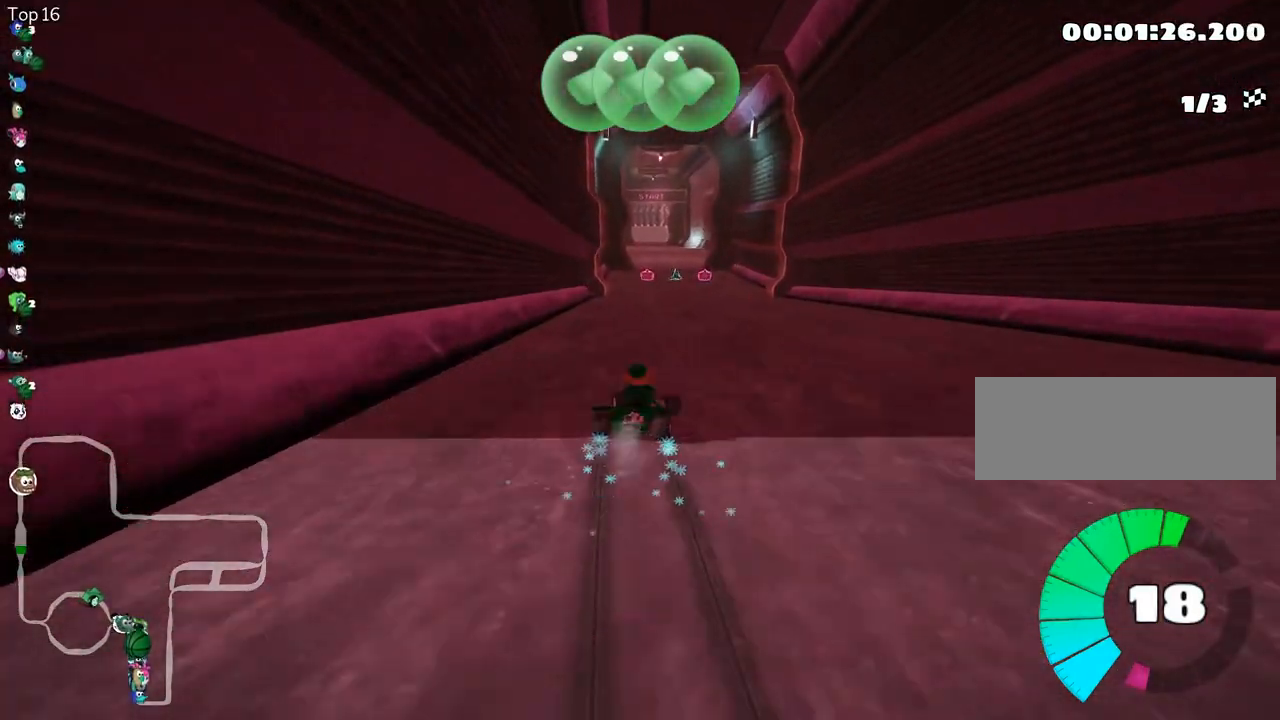
{"keys": ["left", "skid", "up"], "events": []}
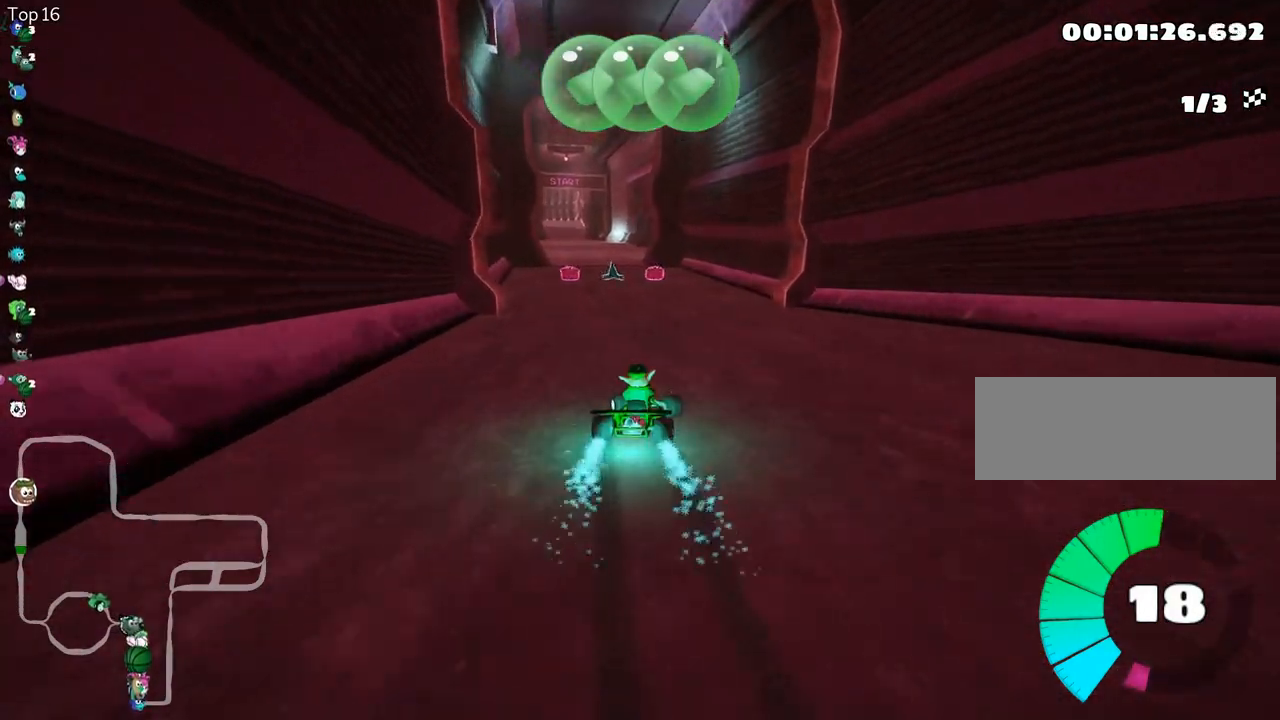
{"keys": ["left", "up"], "events": [[233, "skid", "up"]]}
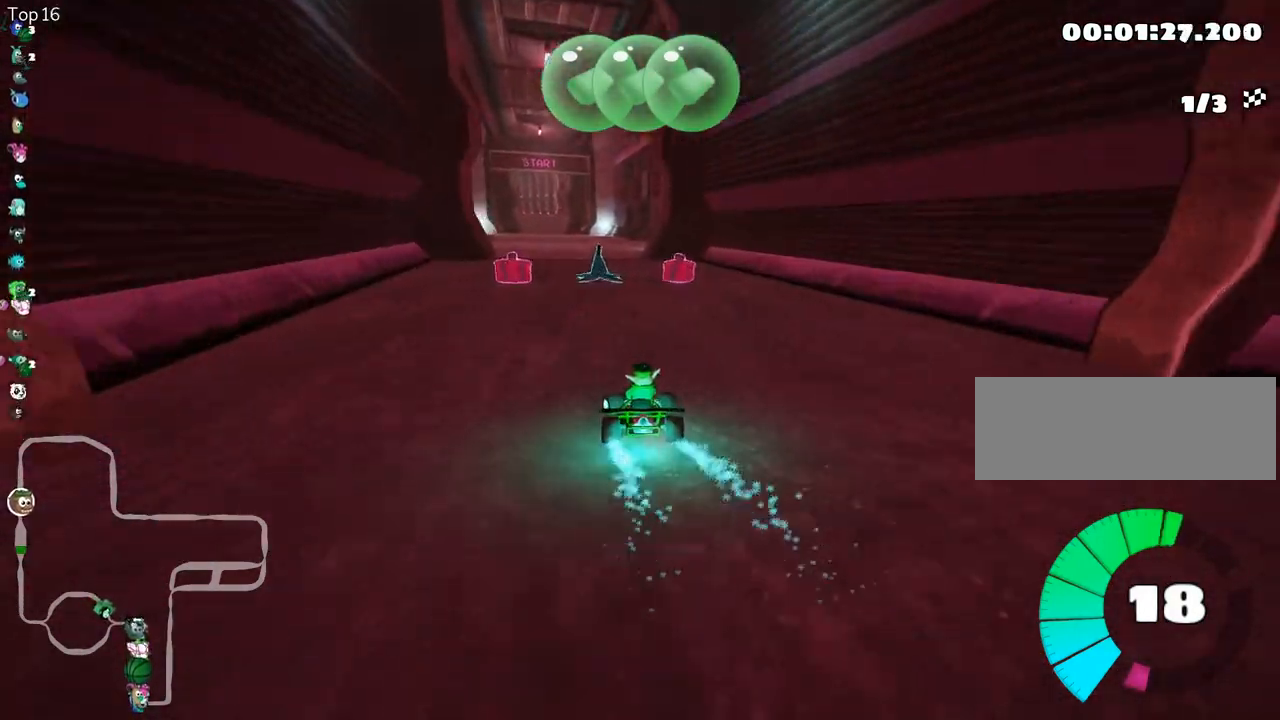
{"keys": ["right", "up"], "events": [[67, "left", "up"], [133, "nitro", "down"], [150, "right", "down"], [200, "nitro", "up"]]}
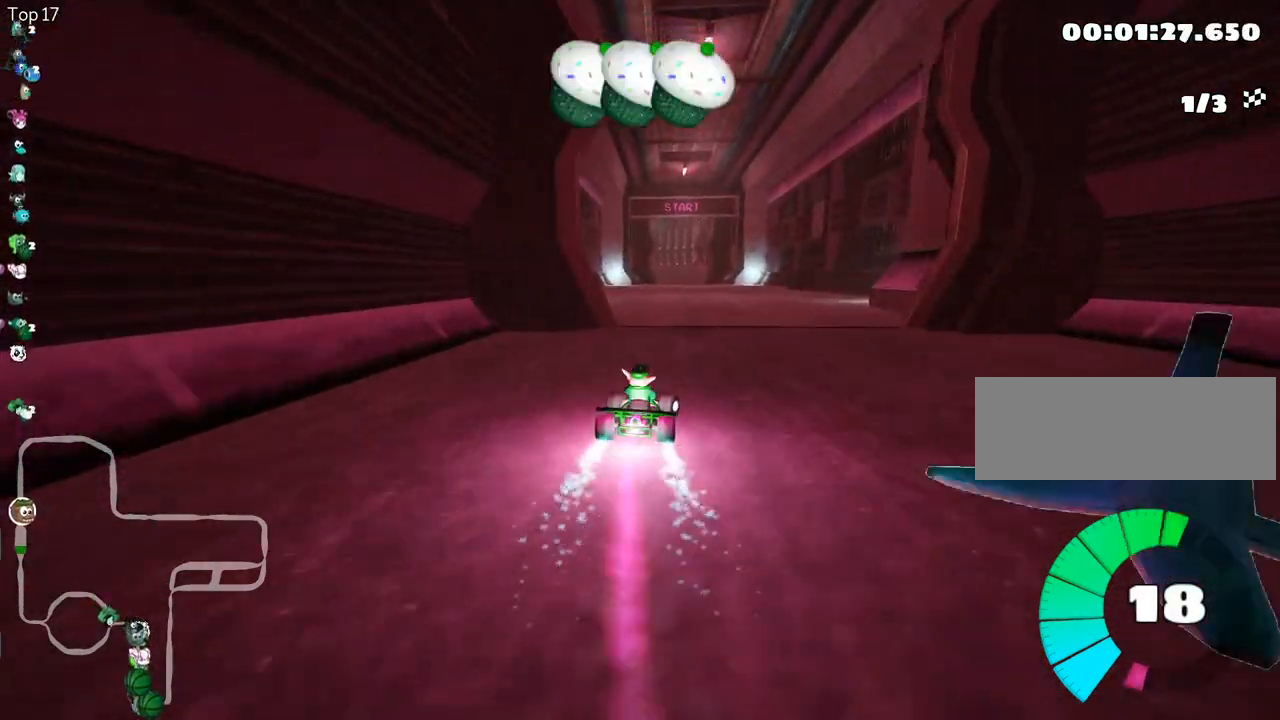
{"keys": ["right", "skid", "up"], "events": [[50, "right", "up"], [150, "left", "down"], [150, "skid", "down"], [317, "left", "up"], [350, "right", "down"]]}
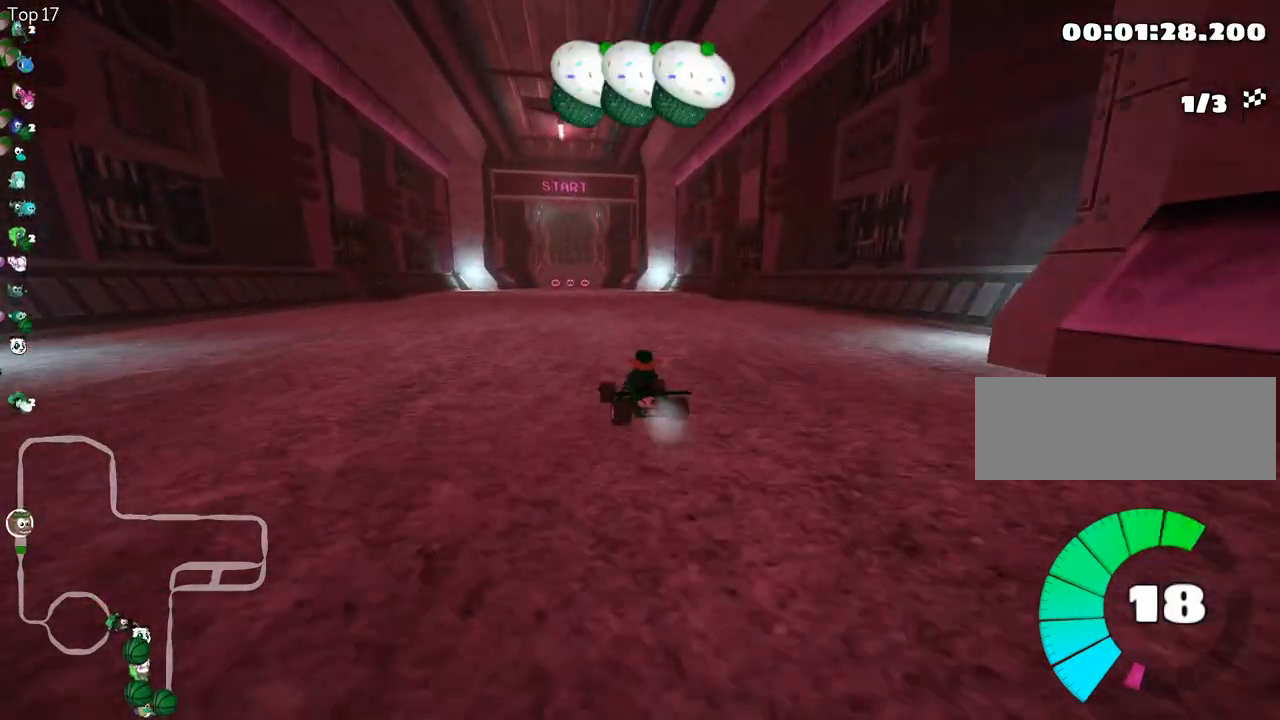
{"keys": ["right", "skid", "up"], "events": []}
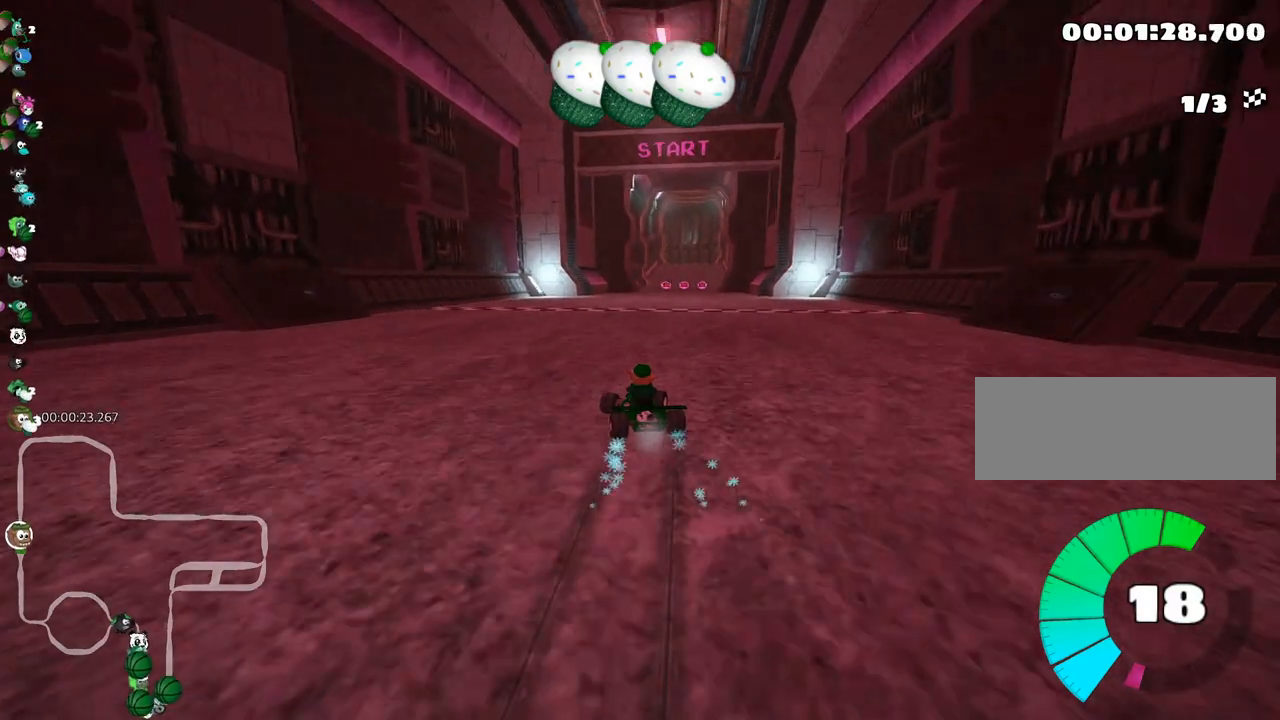
{"keys": ["right", "skid", "up"], "events": []}
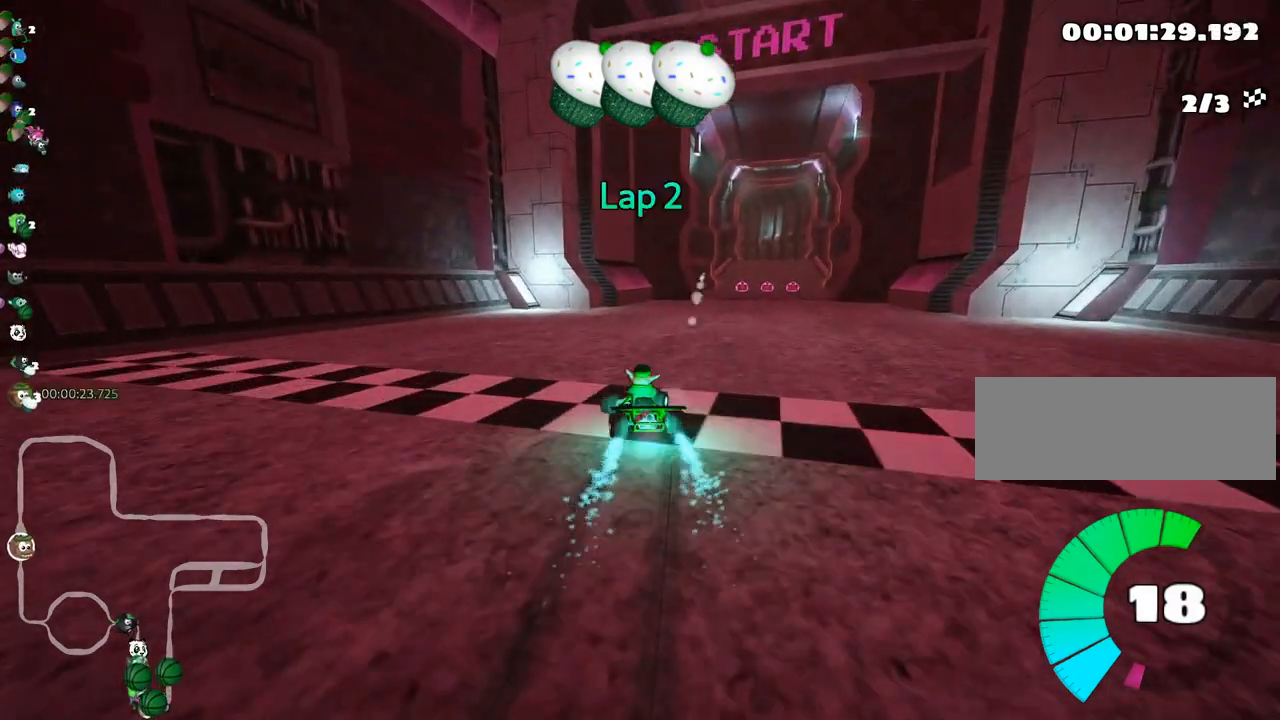
{"keys": ["nitro", "right", "up"], "events": [[300, "skid", "up"], [433, "nitro", "down"]]}
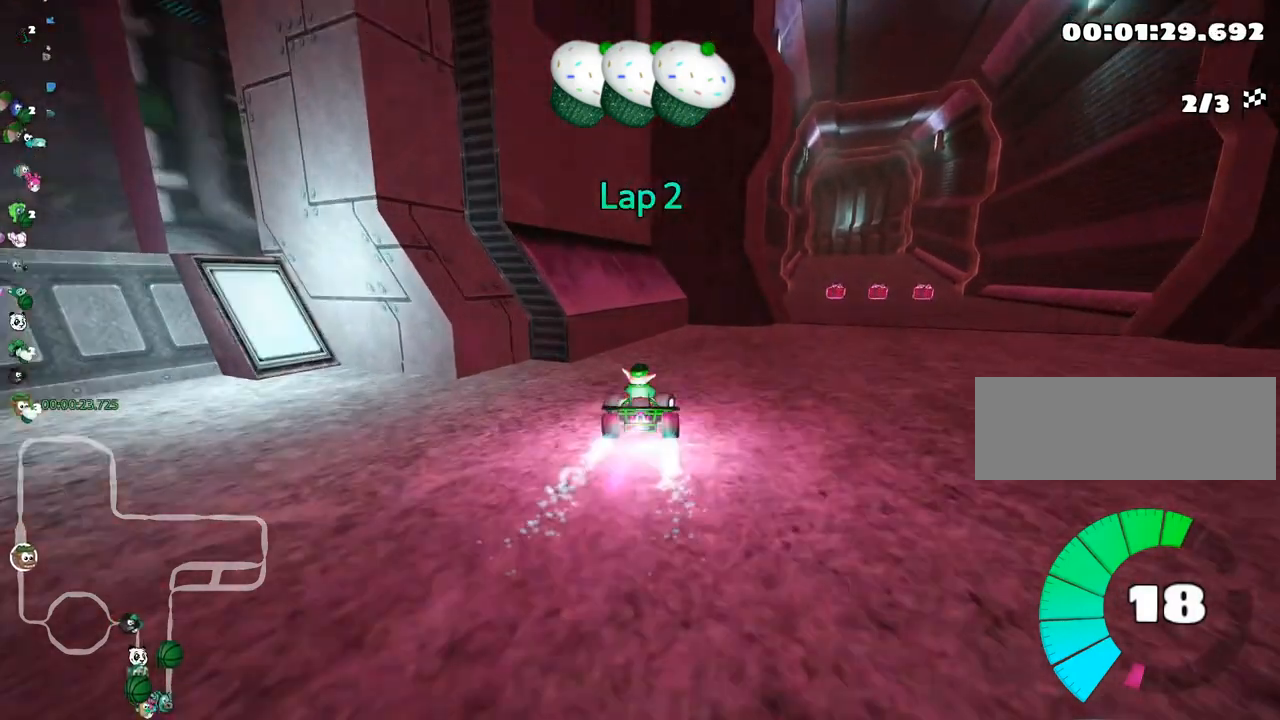
{"keys": ["up"], "events": [[100, "nitro", "up"], [367, "right", "up"]]}
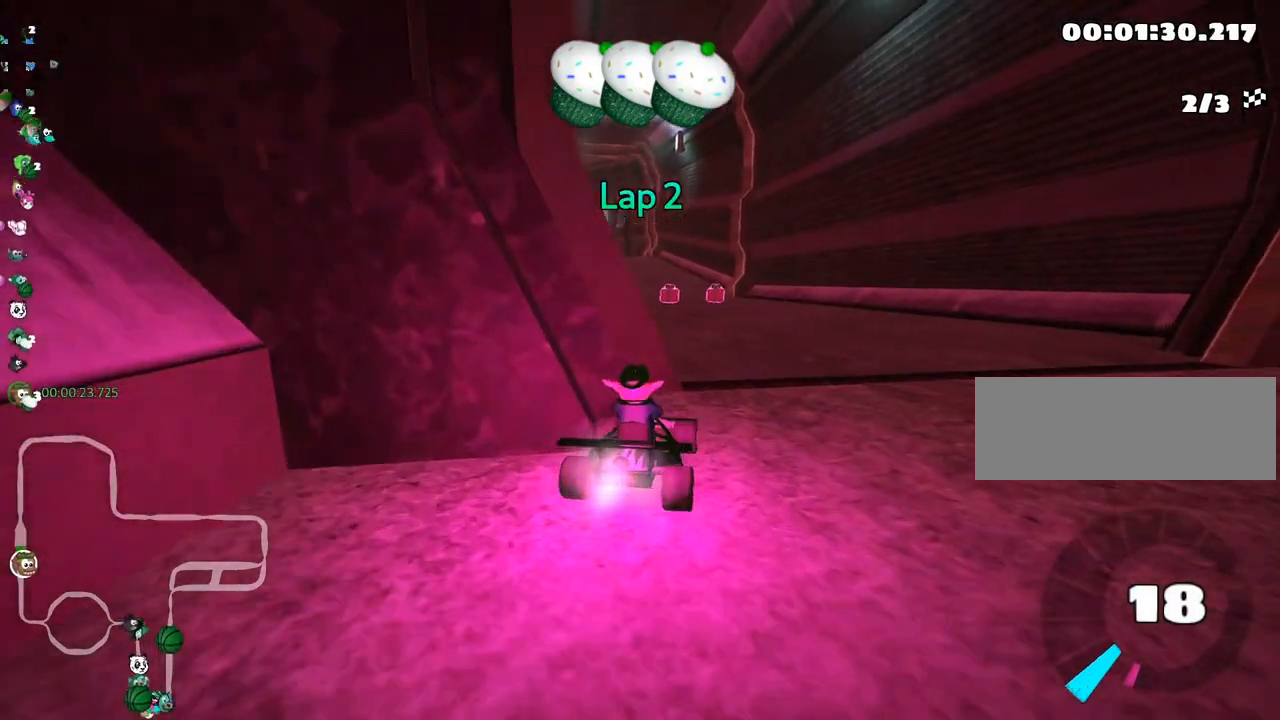
{"keys": ["left"], "events": [[133, "up", "up"], [300, "down", "down"], [350, "left", "down"], [483, "down", "up"]]}